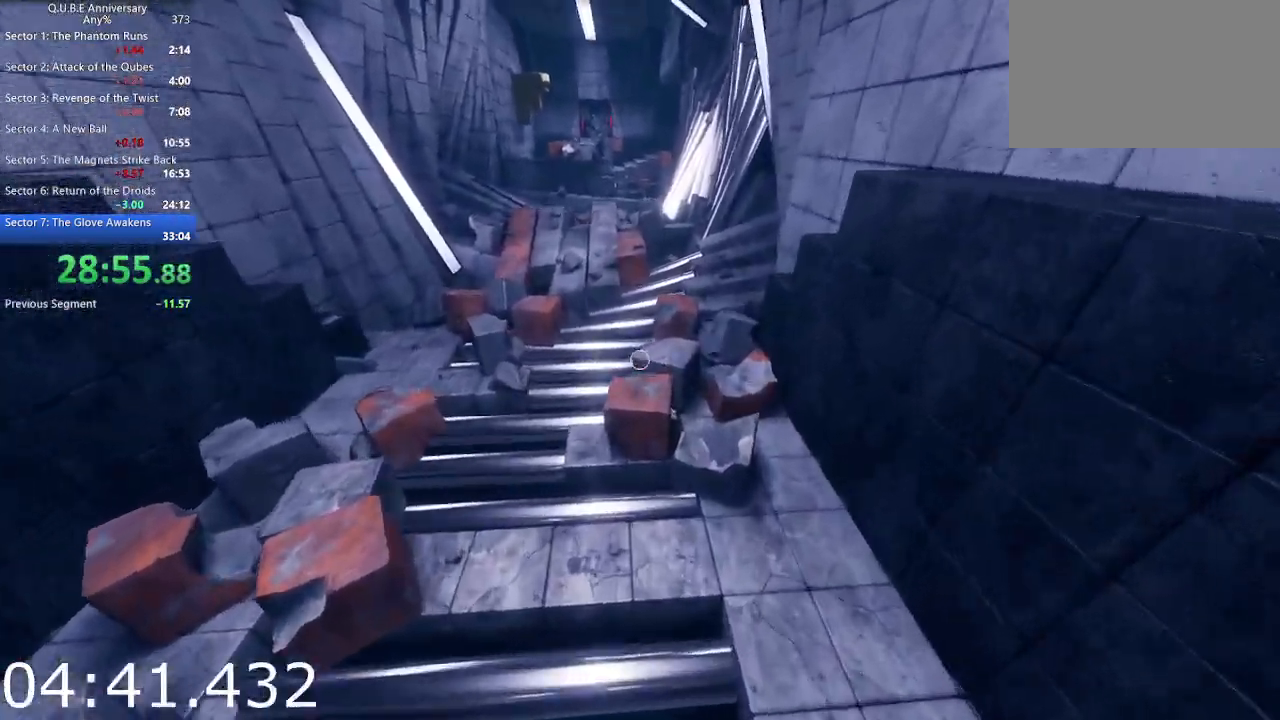
Gameplay with keyboard and mouse; each line is a JSON object with the keys and mouse buttons held at the frame after it. "events" lists presses ("down") and releases ("up") of "1", "2", "3", "4", "5", "a", "alt", "c", "ctrl", "d", "e", "escape", "f", "q", "r", "s", "shift", "space", "tab", "v", "w", "x", "z", "mouse_left", "mouse_middle", "mouse_right", "mouse_wheel_up" and "mouse_wheel_down" between this image and that frame as [ms after this image, input, new state], when the widget could be followed in between. "mouse_left", "mouse_middle", "mouse_right", "mouse_wheel_up", "mouse_wheel_down" = the "left", "middle", "right", "wheel_up", "wheel_down" buttons of the "mouse" list. No other keys are recorded. Not read: mouse_move.
{"keys": ["space", "w"], "mouse": [], "events": [[417, "space", "down"]]}
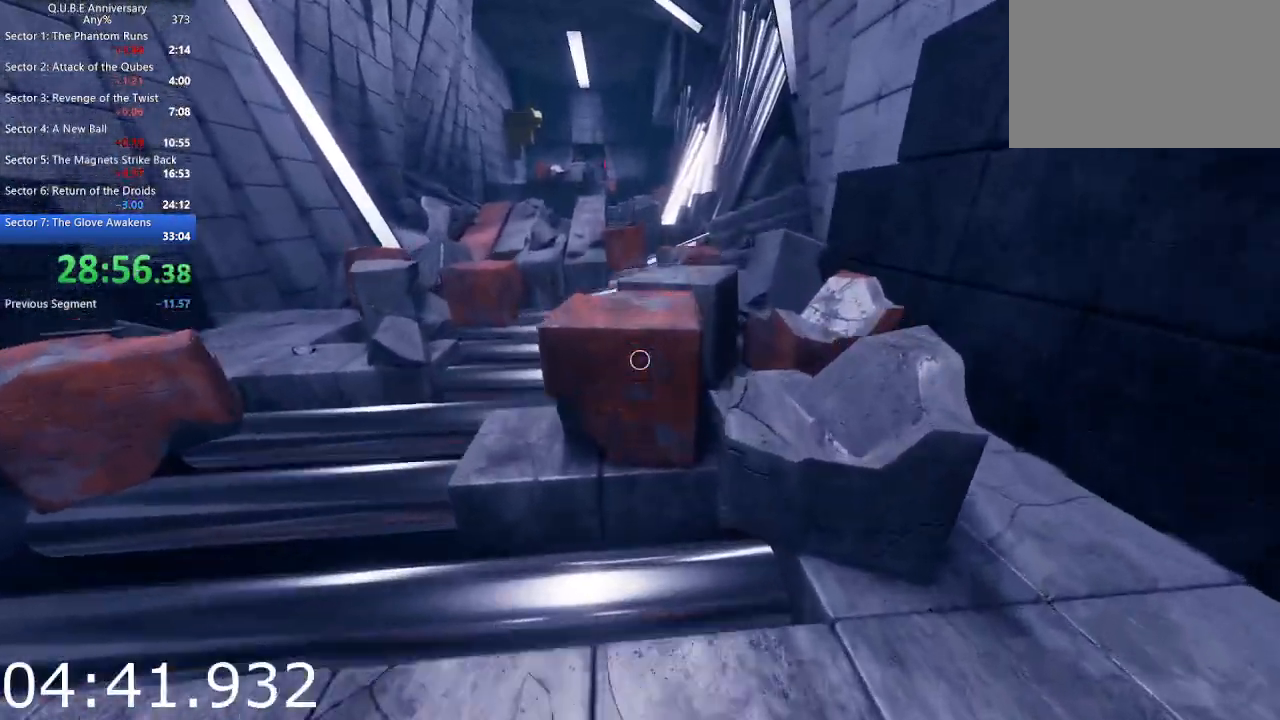
{"keys": ["w"], "mouse": [], "events": [[67, "space", "up"], [350, "space", "down"], [400, "space", "up"]]}
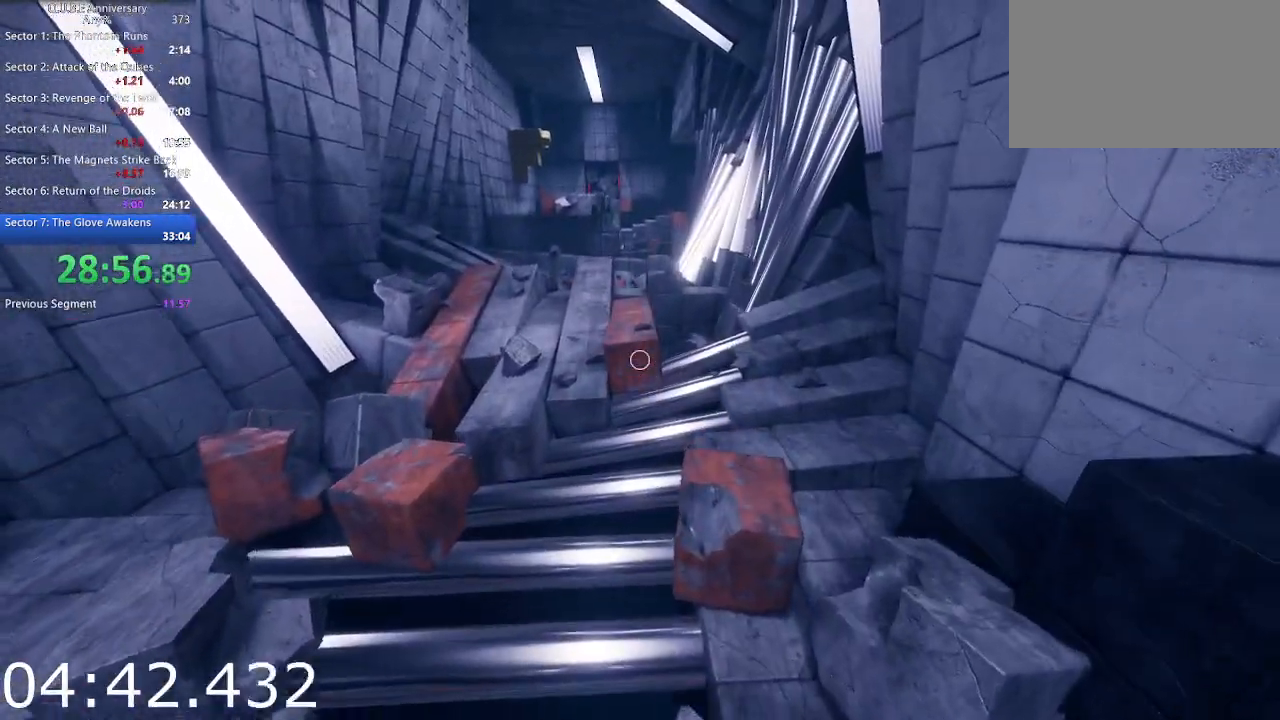
{"keys": ["w"], "mouse": [], "events": [[183, "a", "down"], [317, "a", "up"]]}
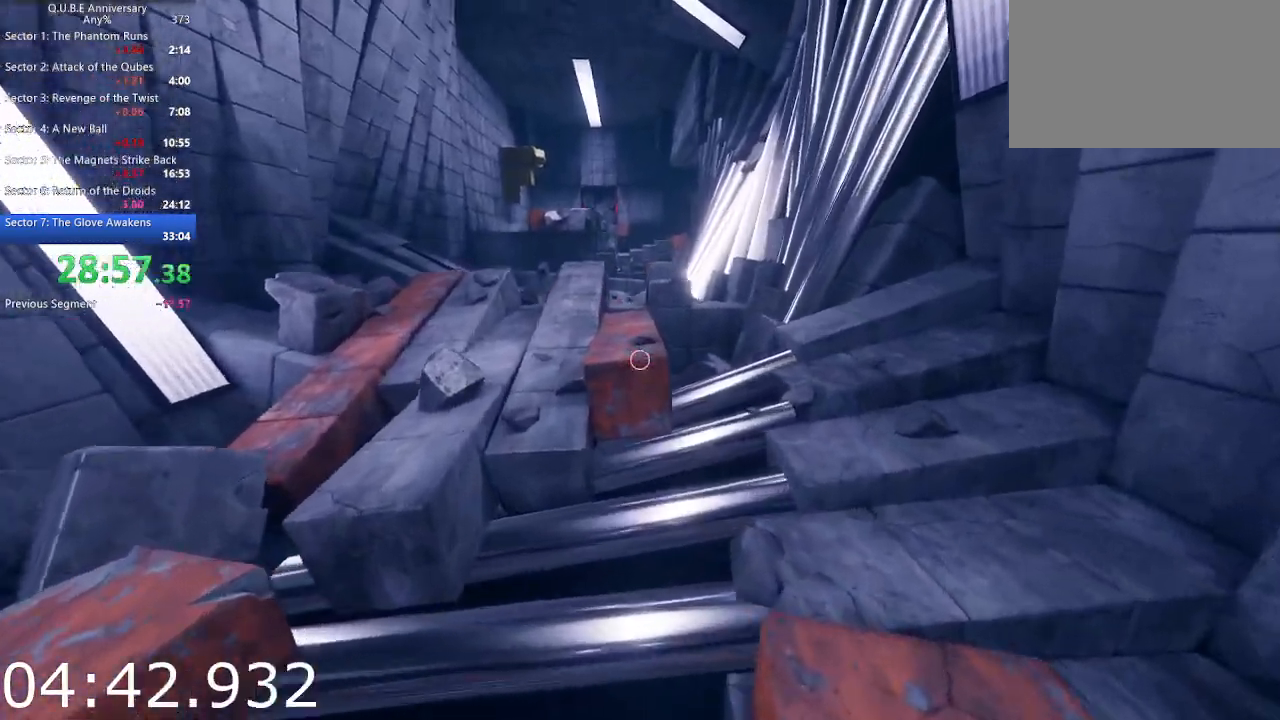
{"keys": ["w"], "mouse": [], "events": []}
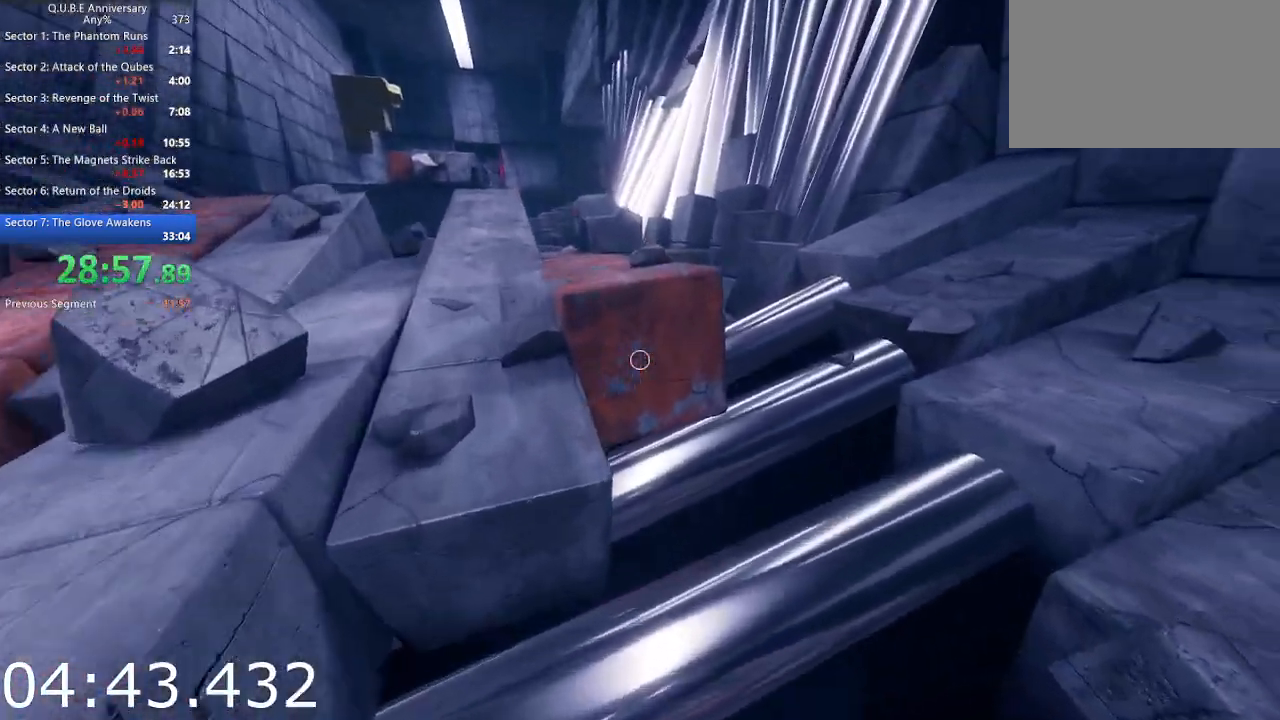
{"keys": ["w"], "mouse": [], "events": [[67, "space", "down"], [167, "space", "up"]]}
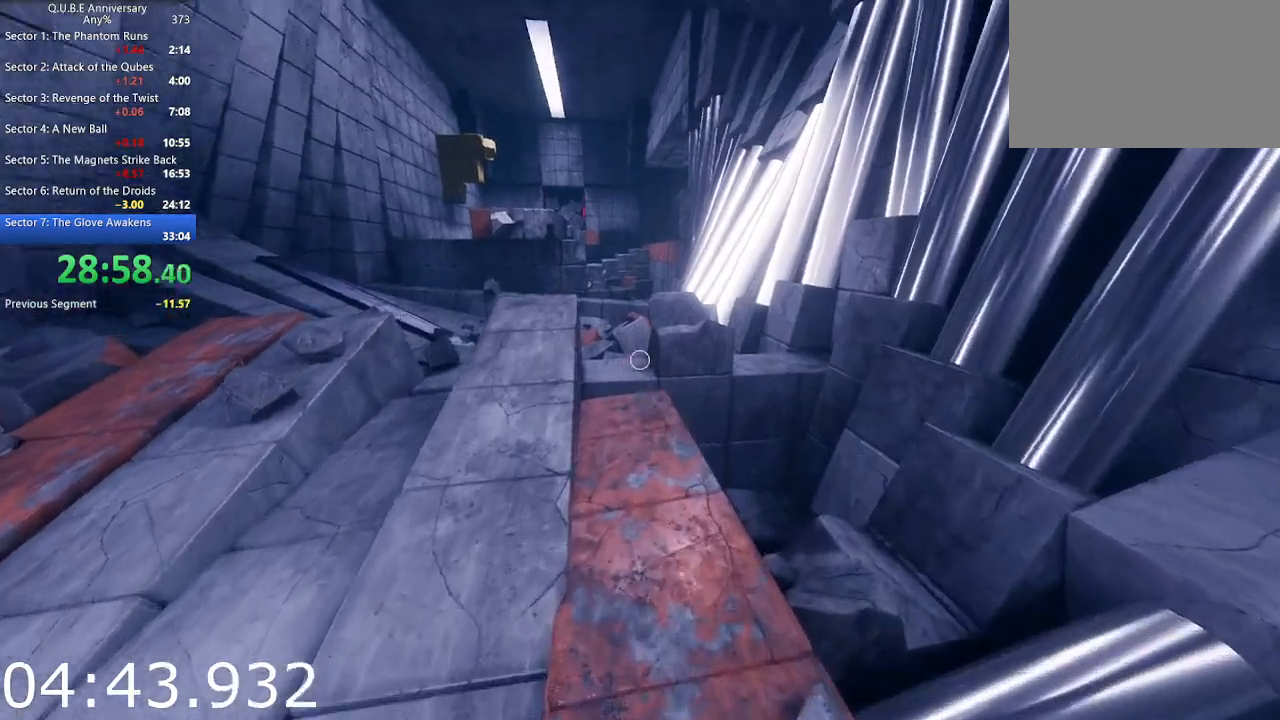
{"keys": ["w"], "mouse": [], "events": [[133, "d", "down"], [217, "d", "up"]]}
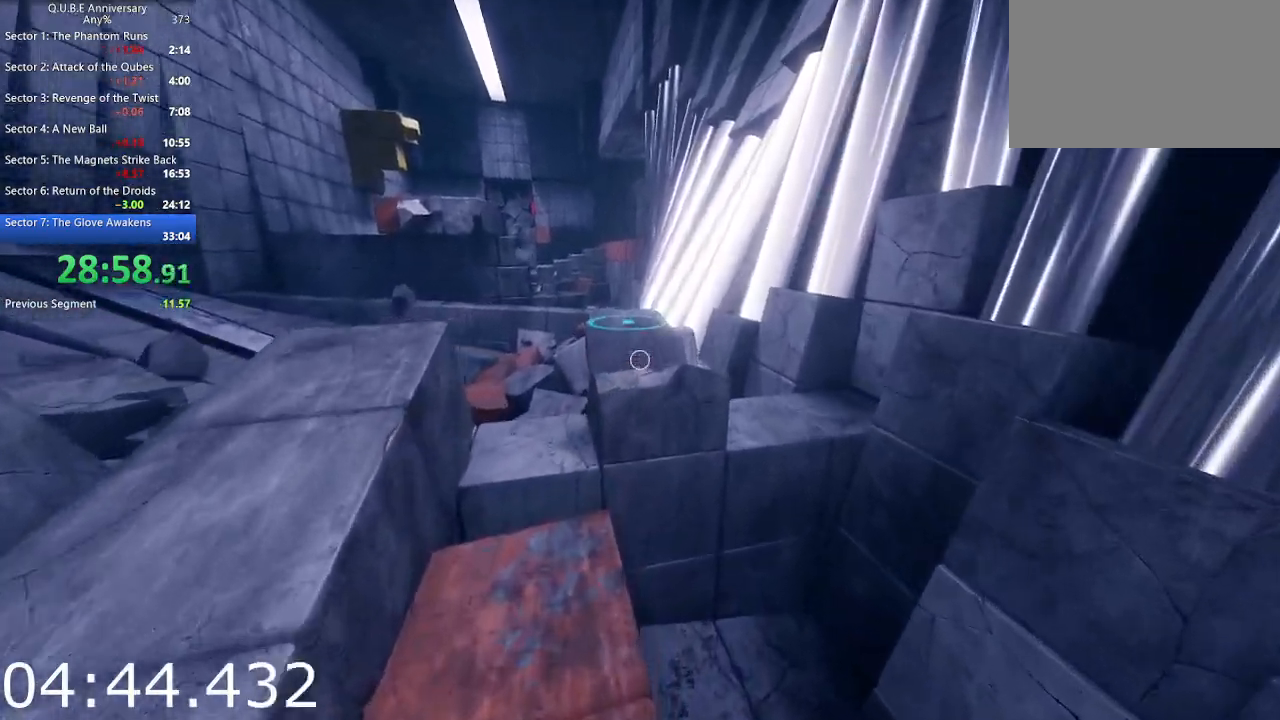
{"keys": ["w"], "mouse": [], "events": [[100, "space", "down"], [183, "space", "up"]]}
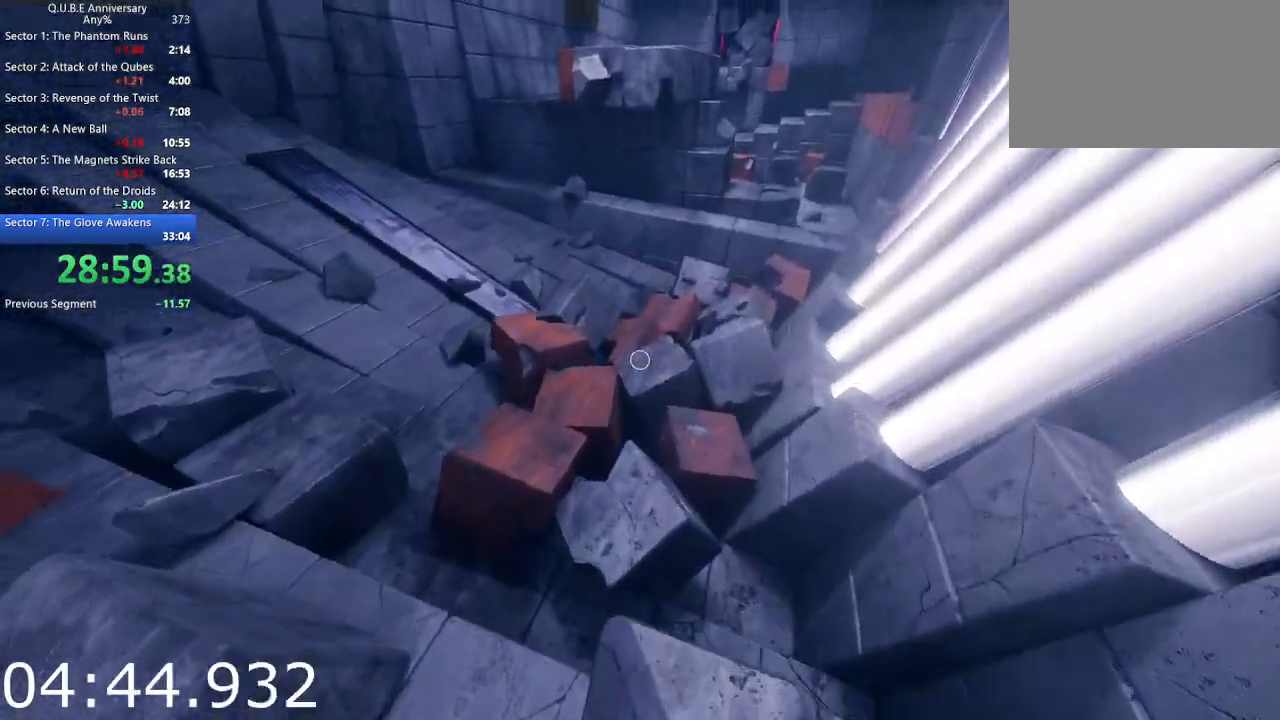
{"keys": ["d", "w"], "mouse": [], "events": [[67, "a", "down"], [67, "space", "down"], [200, "a", "up"], [200, "space", "up"], [400, "d", "down"]]}
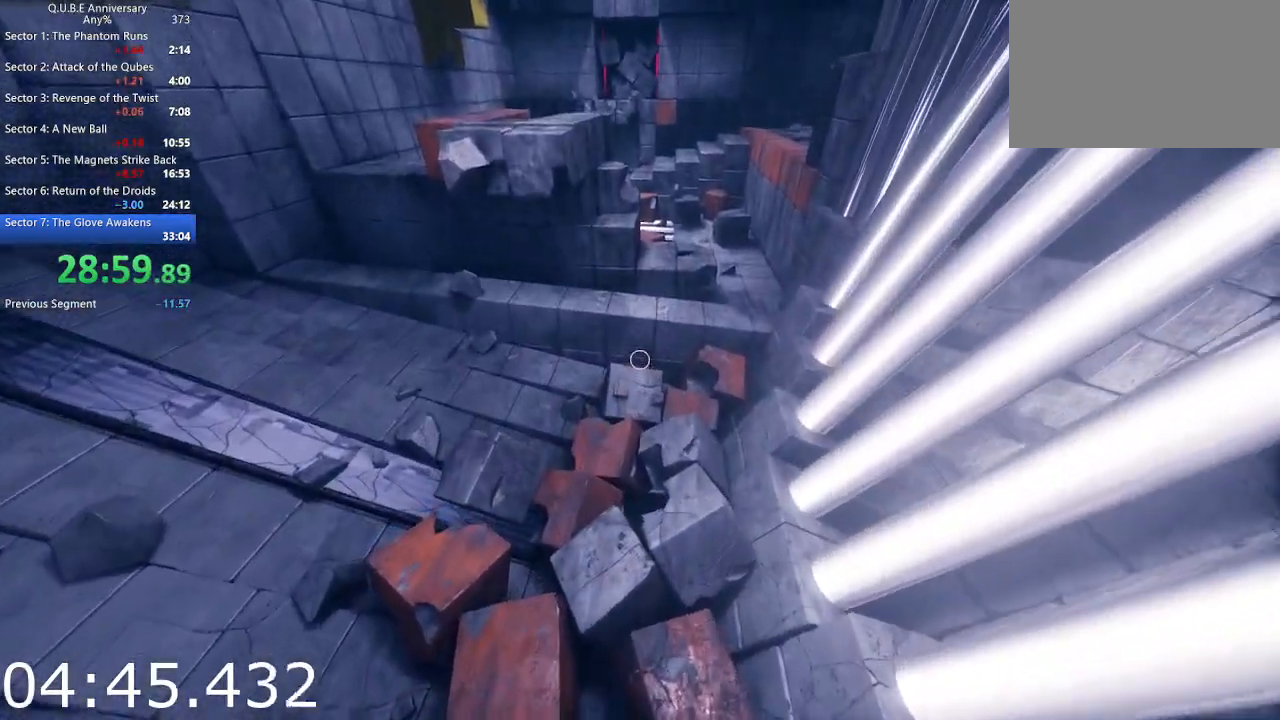
{"keys": ["w"], "mouse": [], "events": [[33, "d", "up"]]}
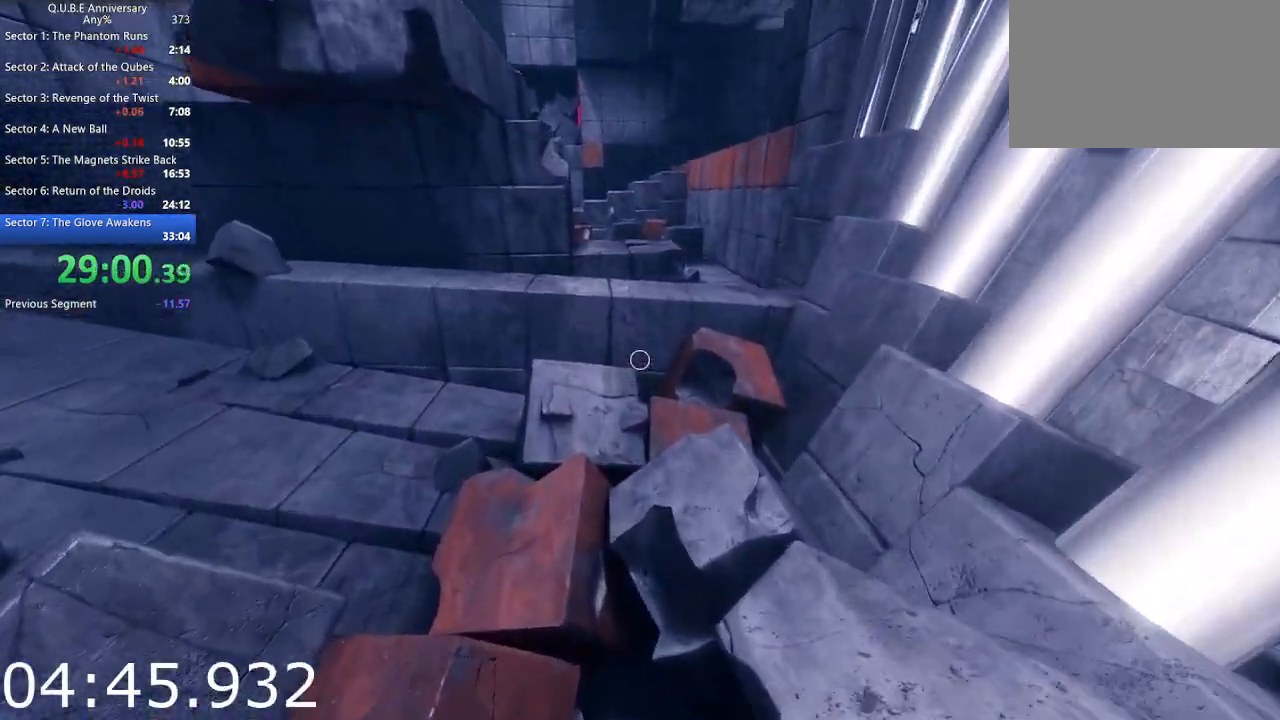
{"keys": ["space", "w"], "mouse": [], "events": [[467, "space", "down"]]}
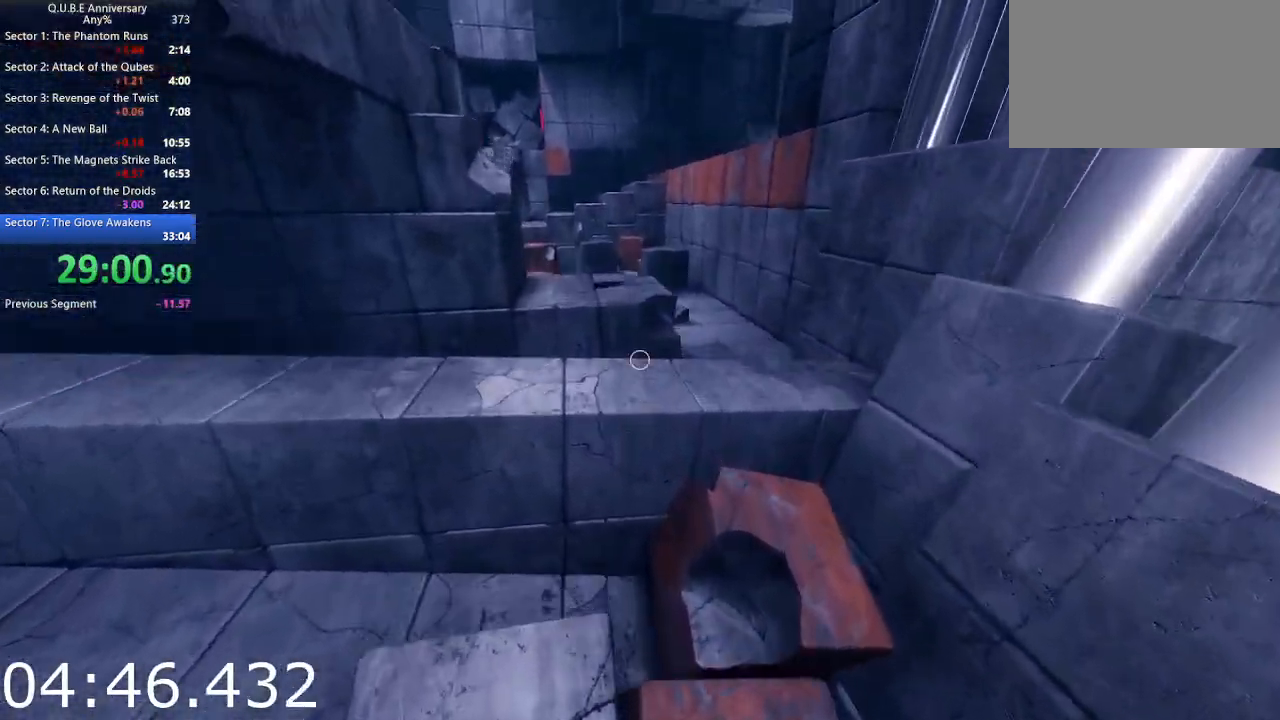
{"keys": ["w"], "mouse": [], "events": [[67, "space", "up"]]}
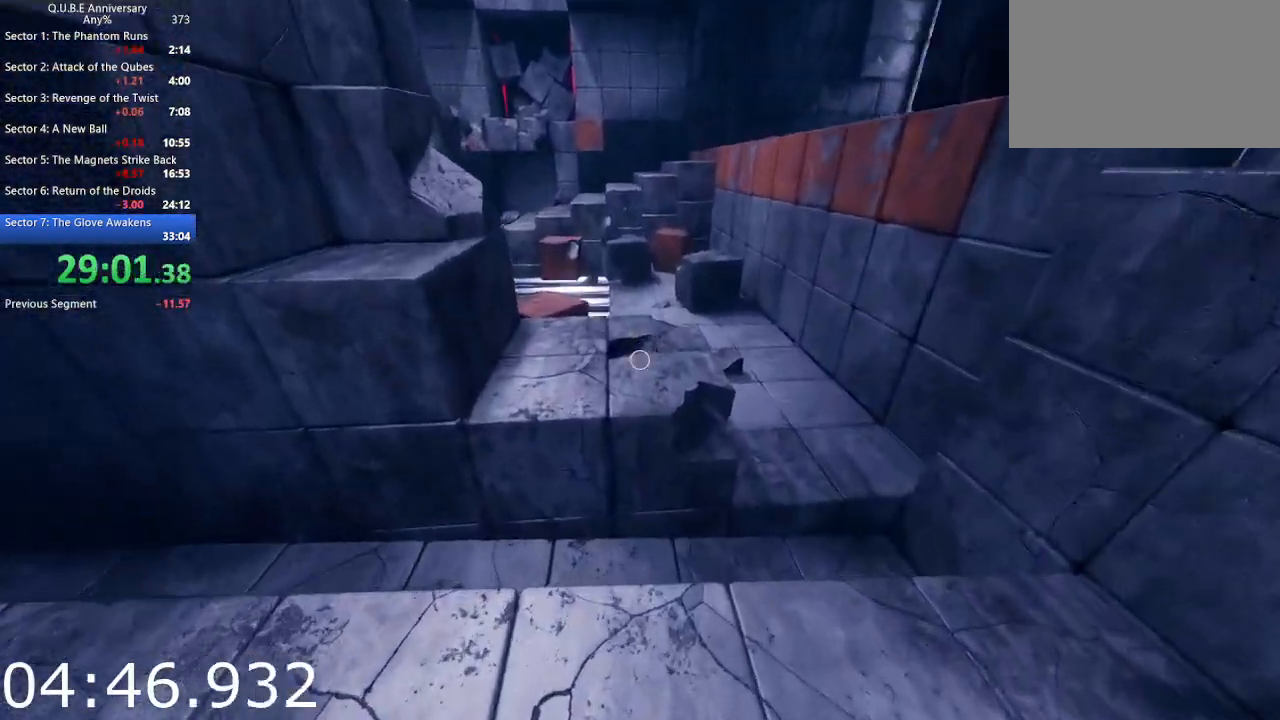
{"keys": ["w"], "mouse": [], "events": [[133, "space", "down"], [267, "space", "up"]]}
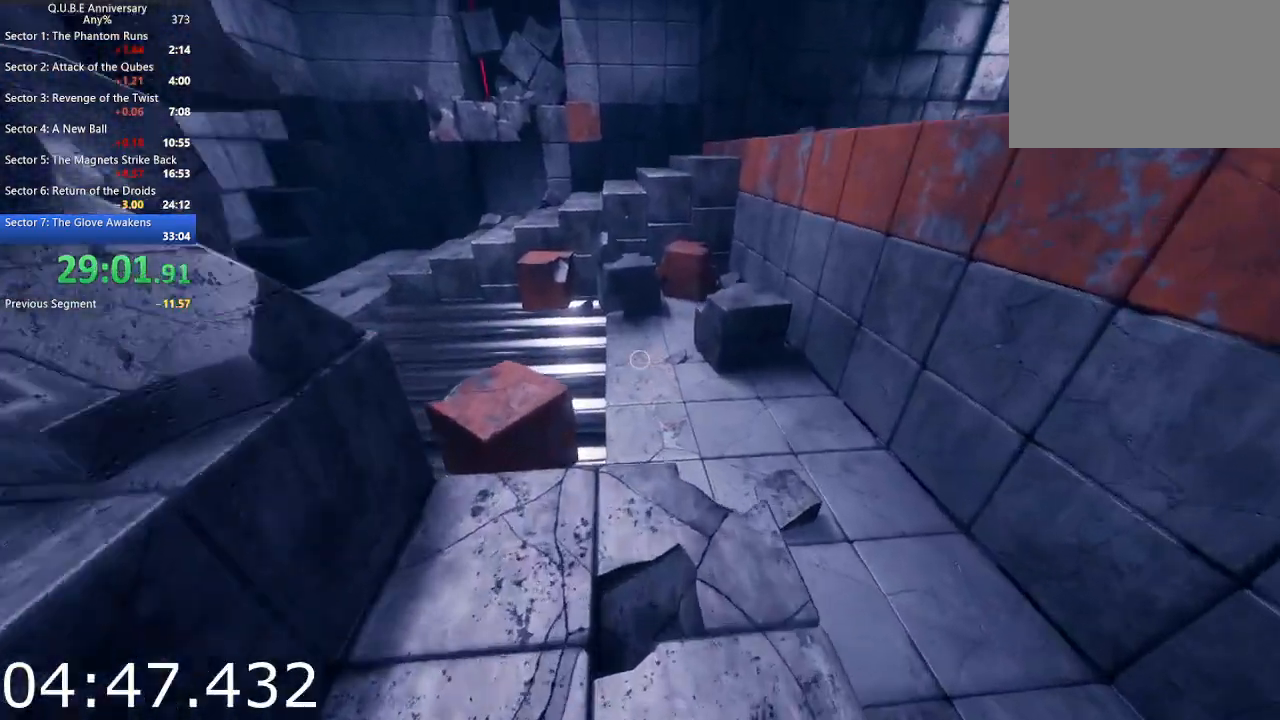
{"keys": ["w"], "mouse": [], "events": []}
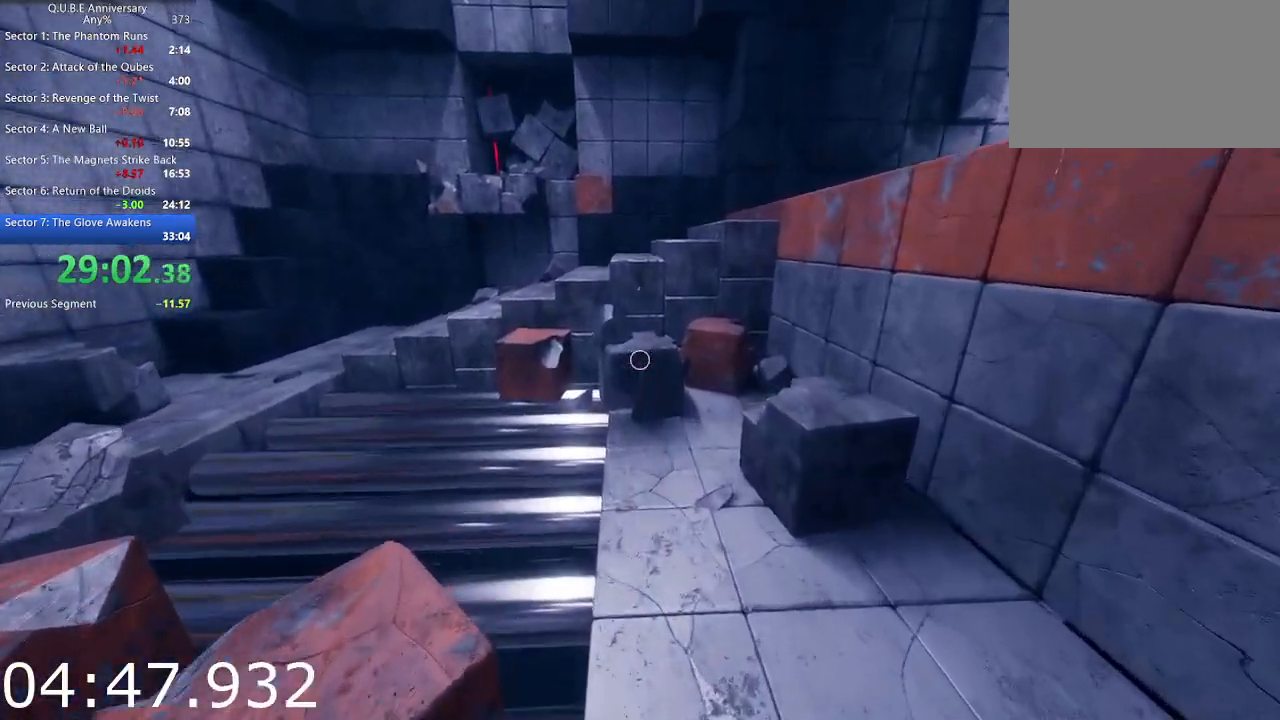
{"keys": ["w"], "mouse": [], "events": []}
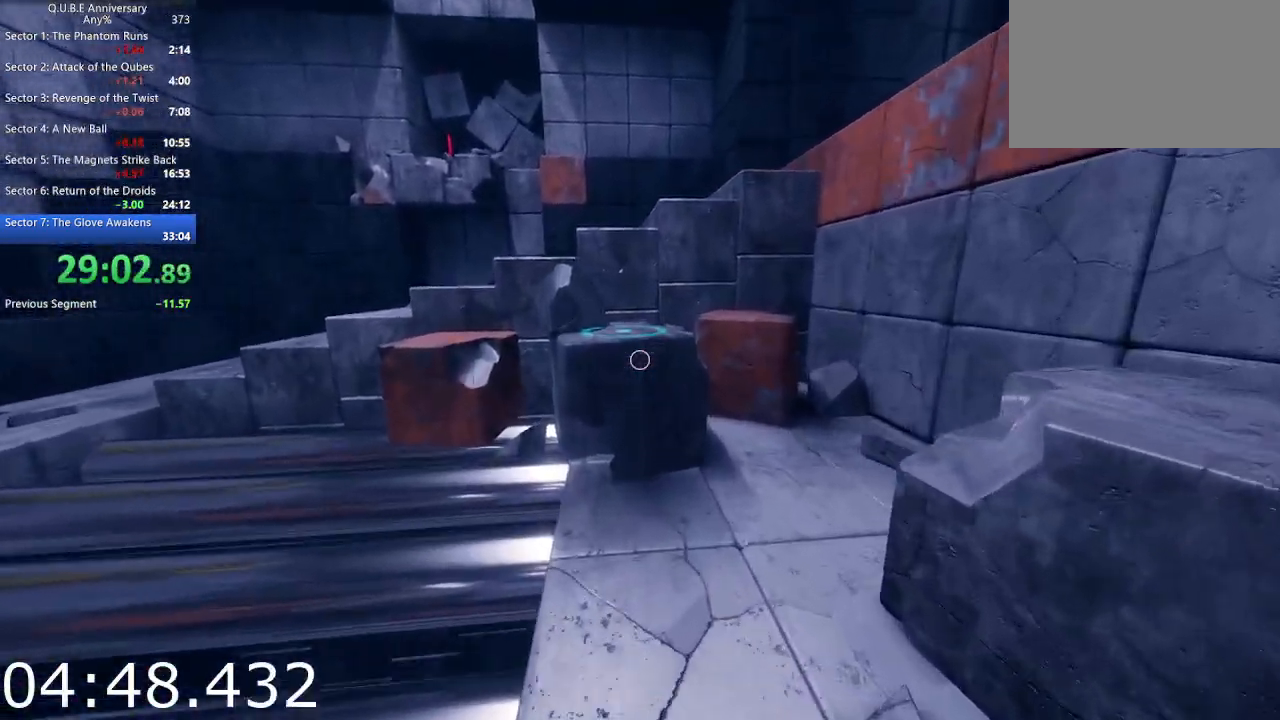
{"keys": [], "mouse": [], "events": [[133, "space", "down"], [267, "space", "up"], [417, "w", "up"]]}
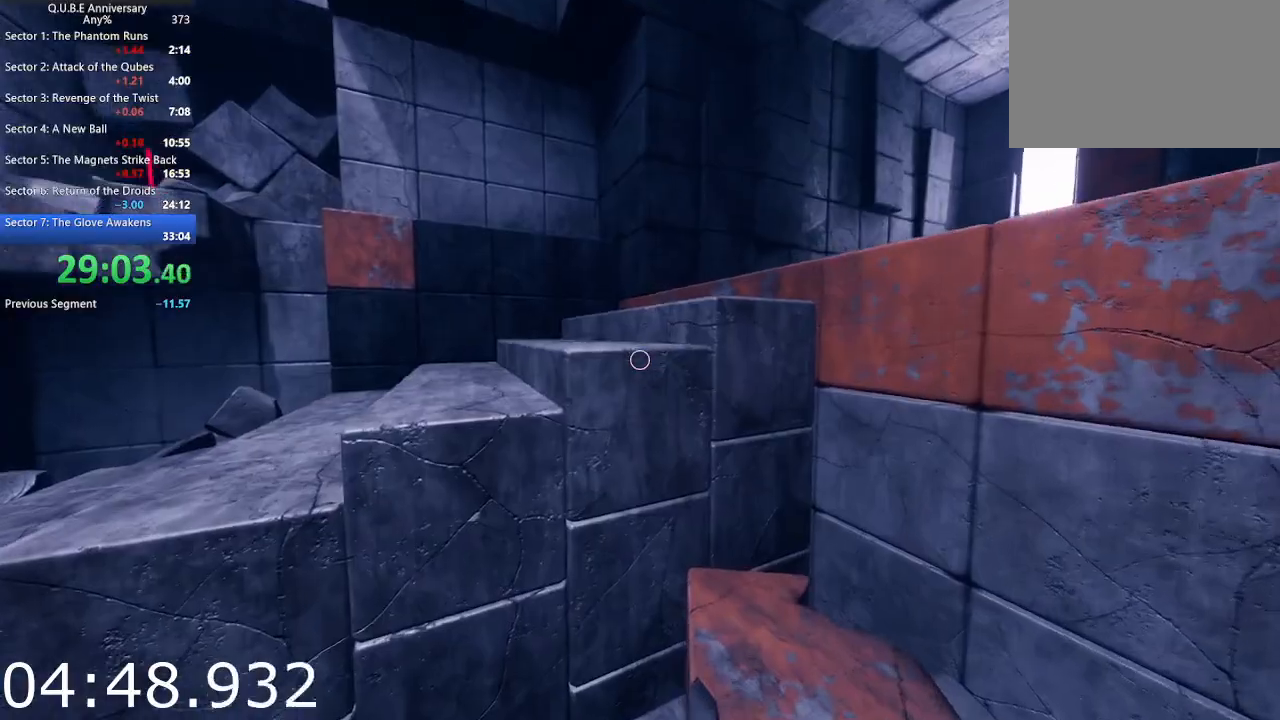
{"keys": ["space"], "mouse": [], "events": [[50, "space", "down"], [150, "space", "up"], [467, "space", "down"]]}
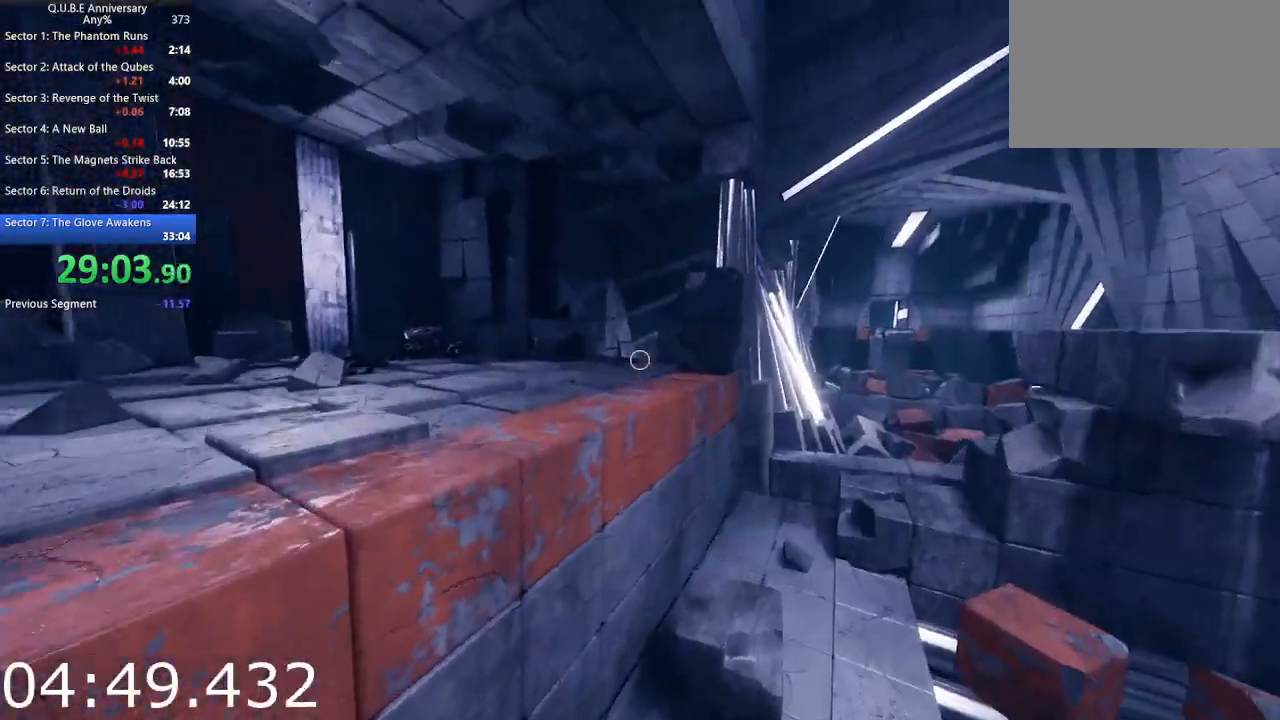
{"keys": [], "mouse": [], "events": [[117, "space", "up"]]}
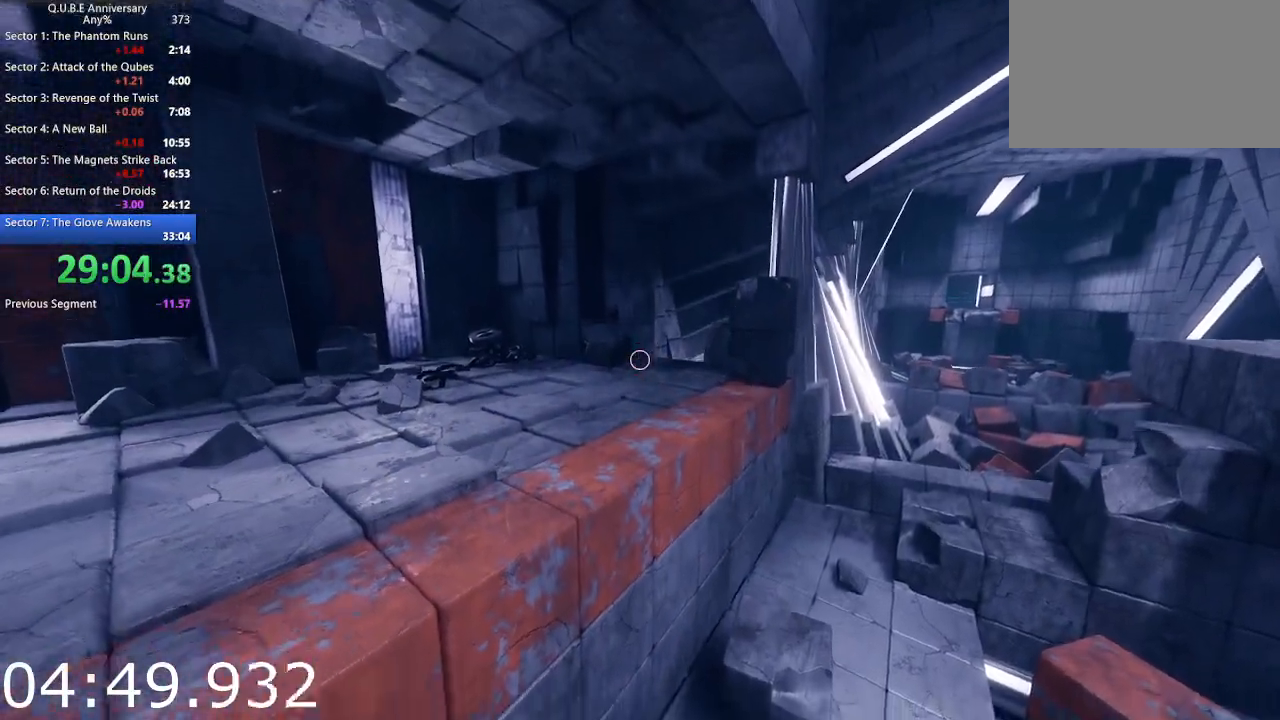
{"keys": ["w"], "mouse": [], "events": [[267, "space", "down"], [417, "space", "up"], [500, "w", "down"]]}
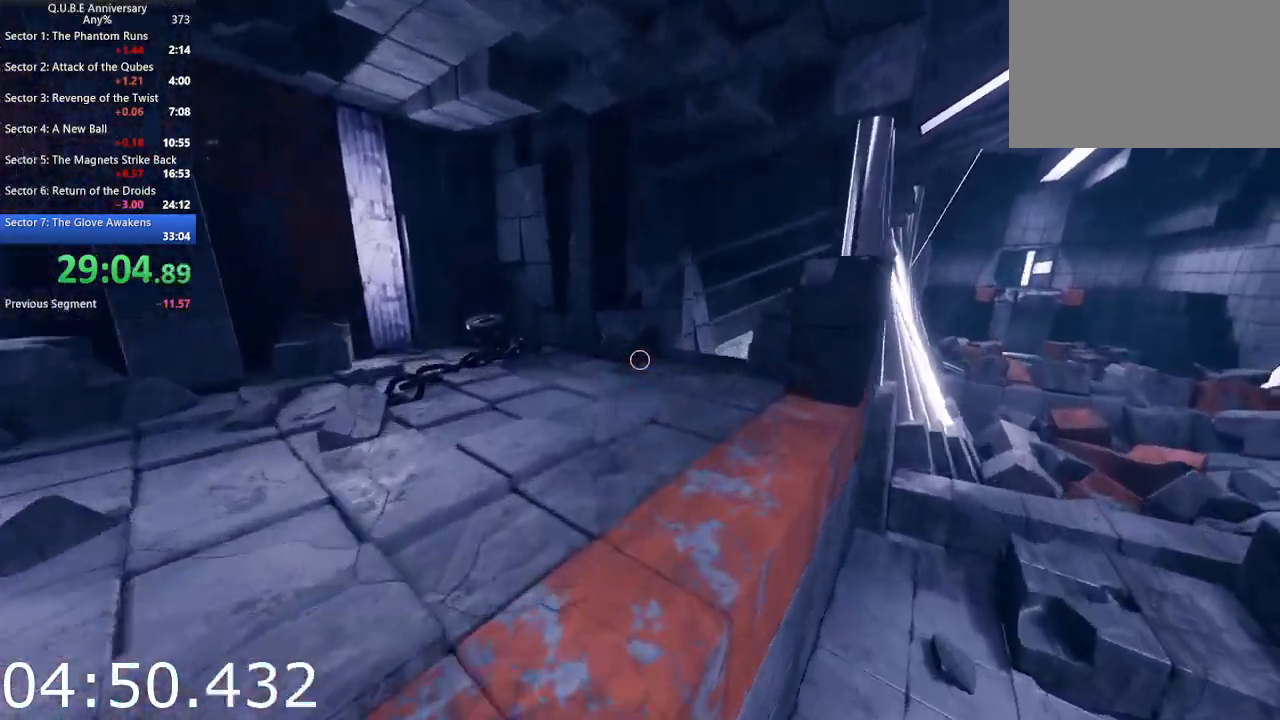
{"keys": ["w"], "mouse": [], "events": []}
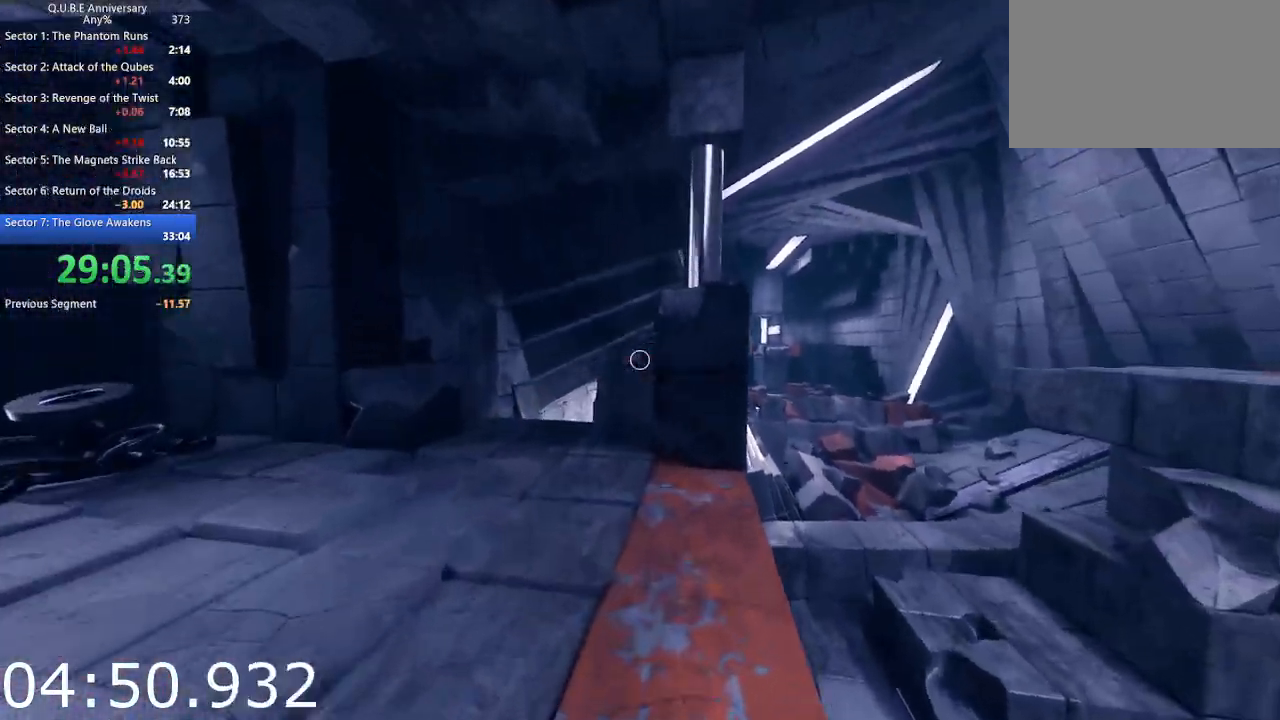
{"keys": ["w"], "mouse": [], "events": [[67, "a", "down"], [167, "a", "up"]]}
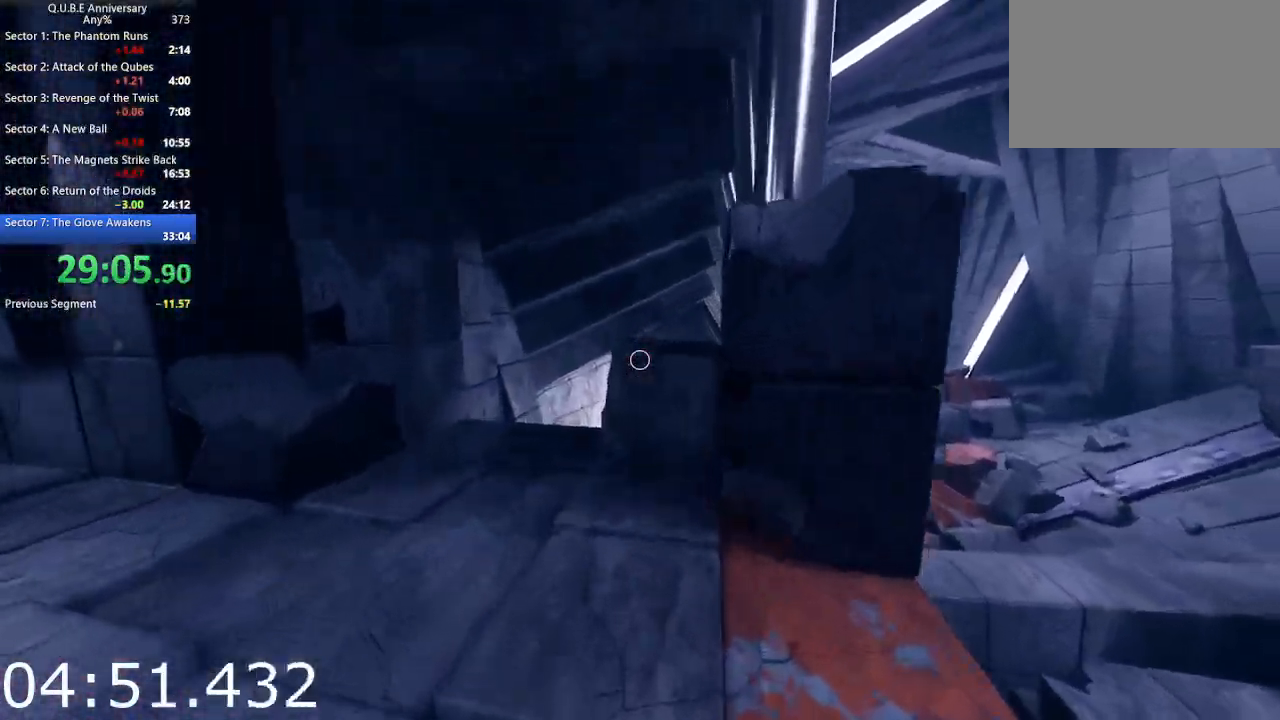
{"keys": ["w"], "mouse": [], "events": [[83, "space", "down"], [217, "space", "up"]]}
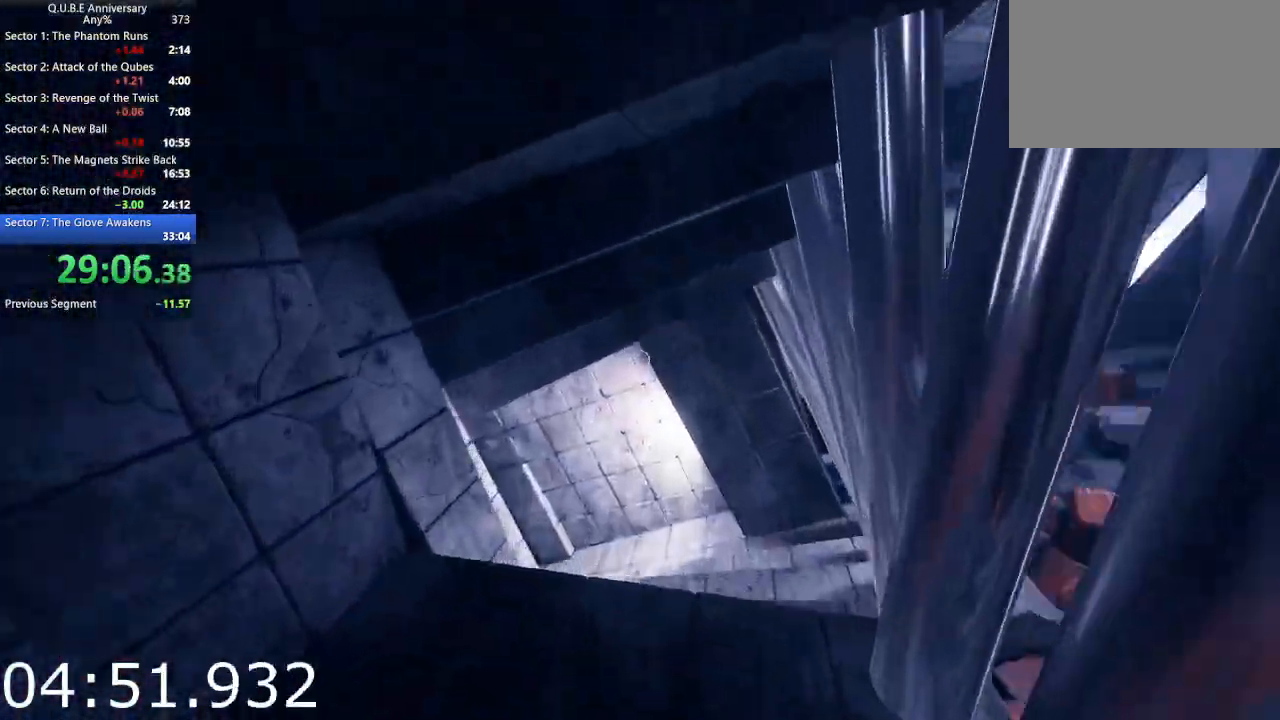
{"keys": ["w"], "mouse": [], "events": []}
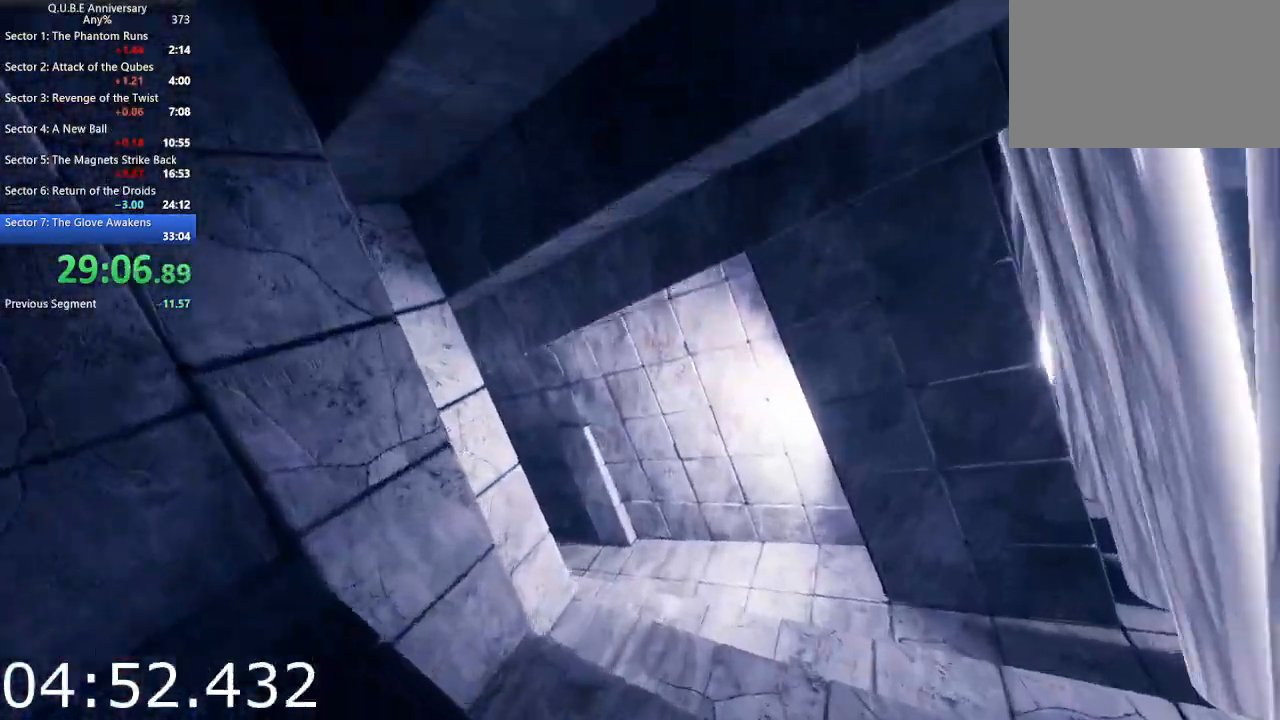
{"keys": ["w"], "mouse": [], "events": []}
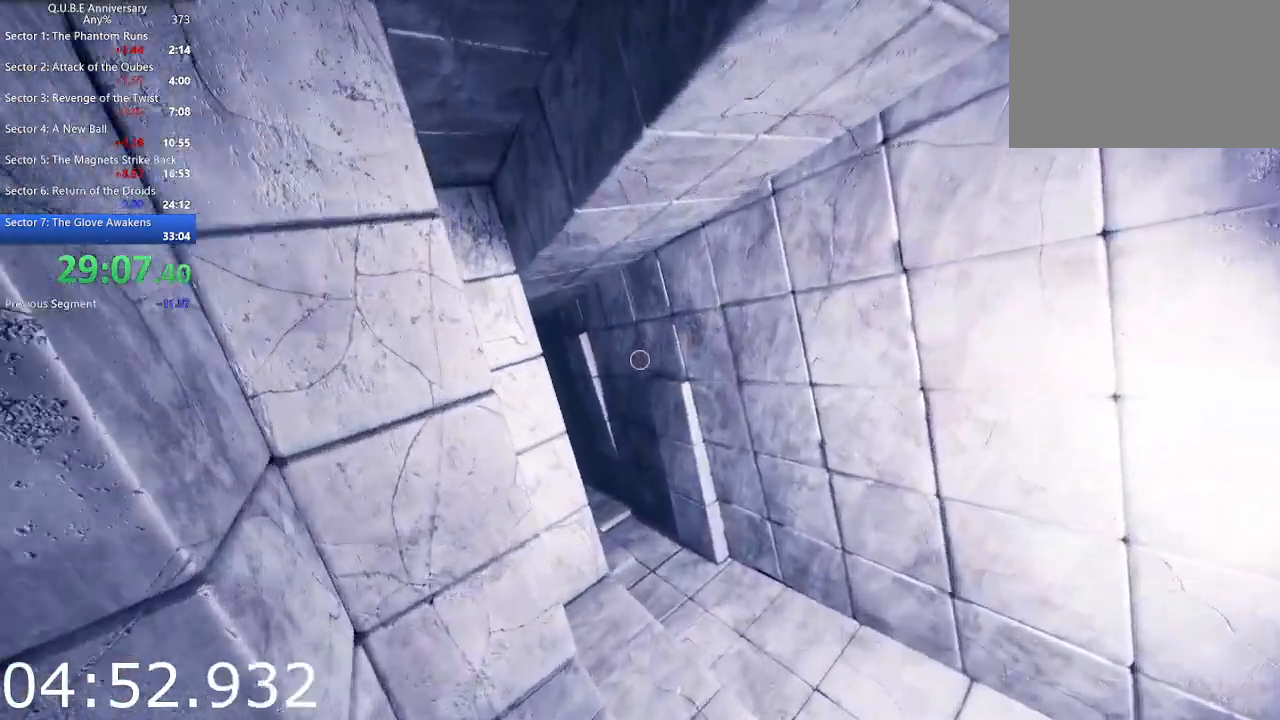
{"keys": ["w"], "mouse": [], "events": []}
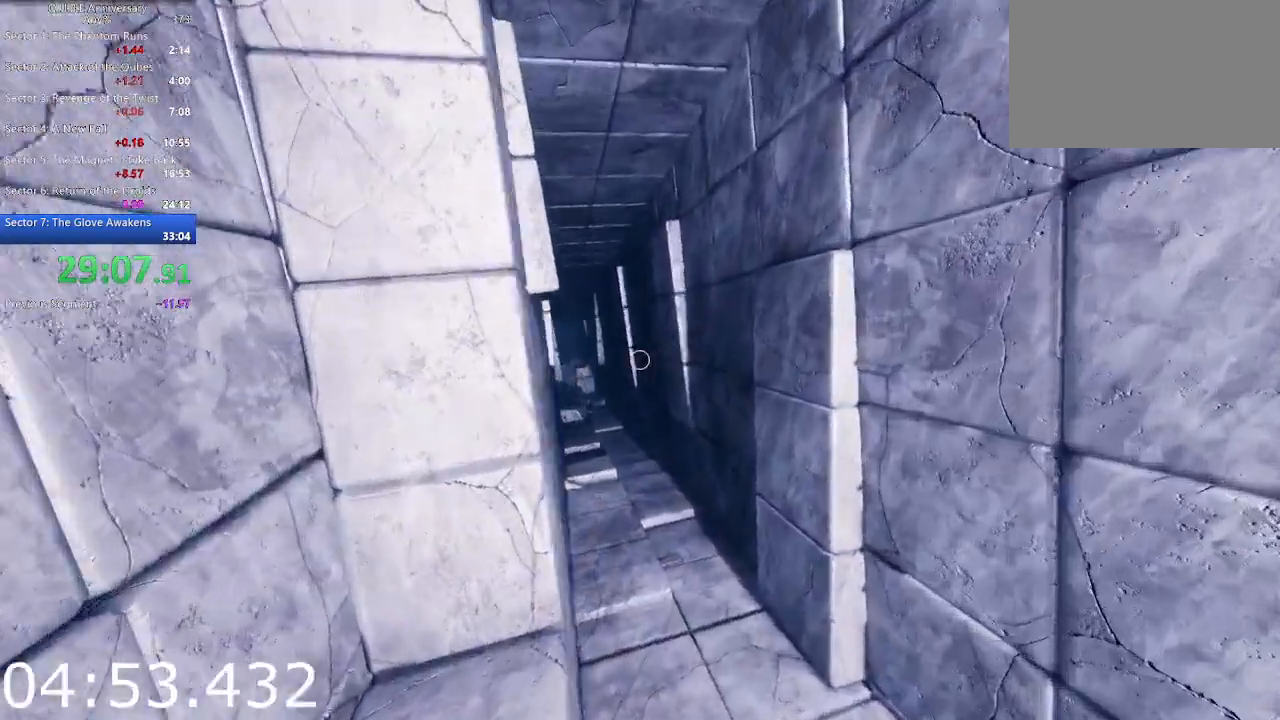
{"keys": ["w"], "mouse": [], "events": [[50, "a", "down"], [200, "a", "up"]]}
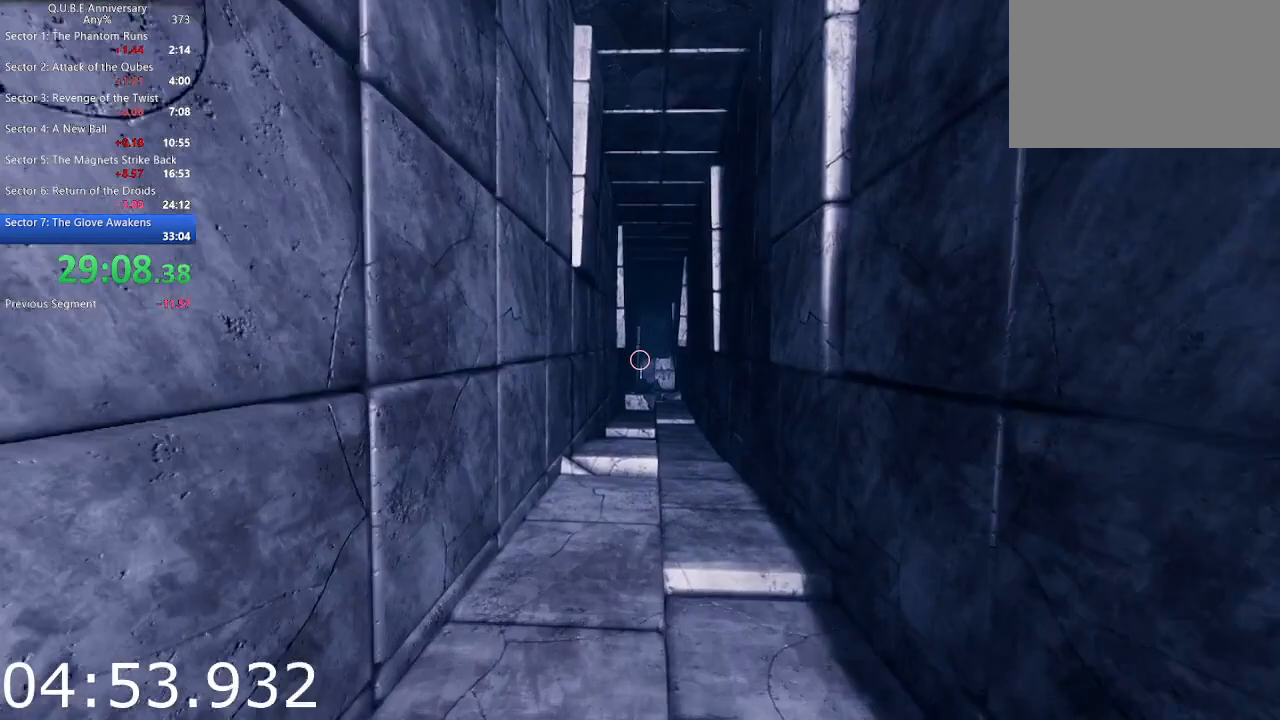
{"keys": ["w"], "mouse": [], "events": []}
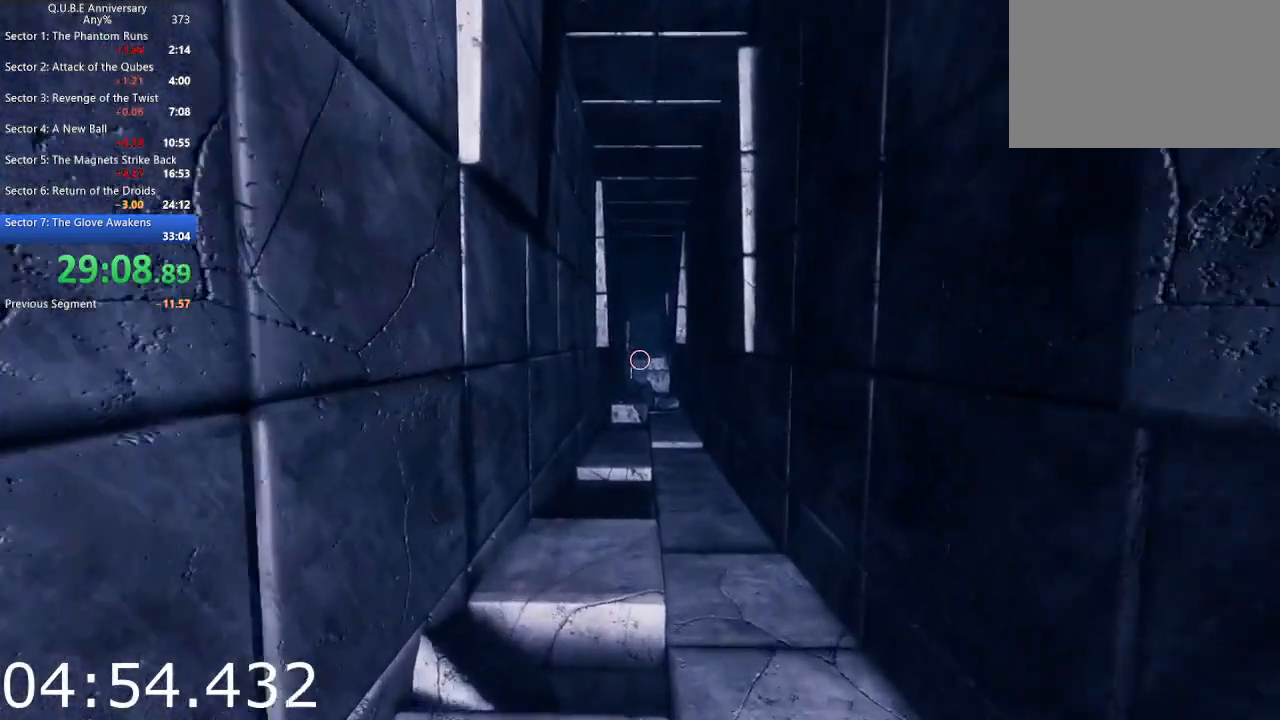
{"keys": ["w"], "mouse": [], "events": [[317, "space", "down"], [450, "space", "up"]]}
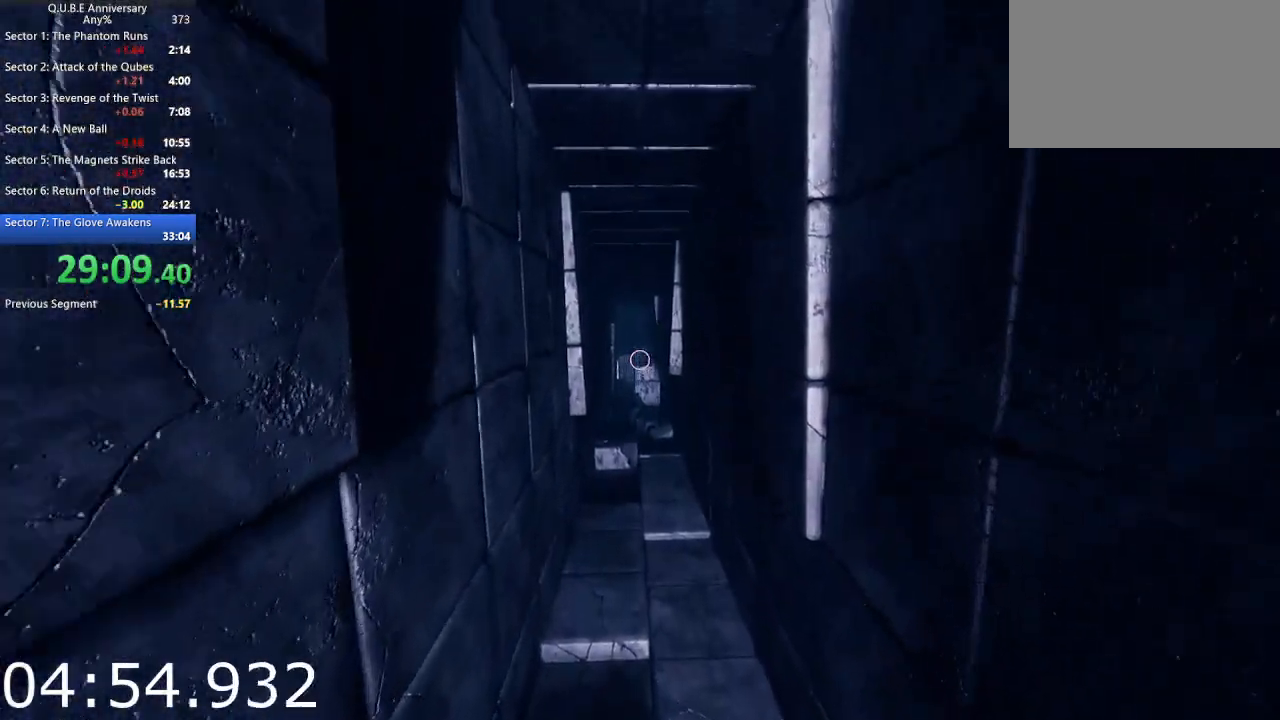
{"keys": ["w"], "mouse": [], "events": []}
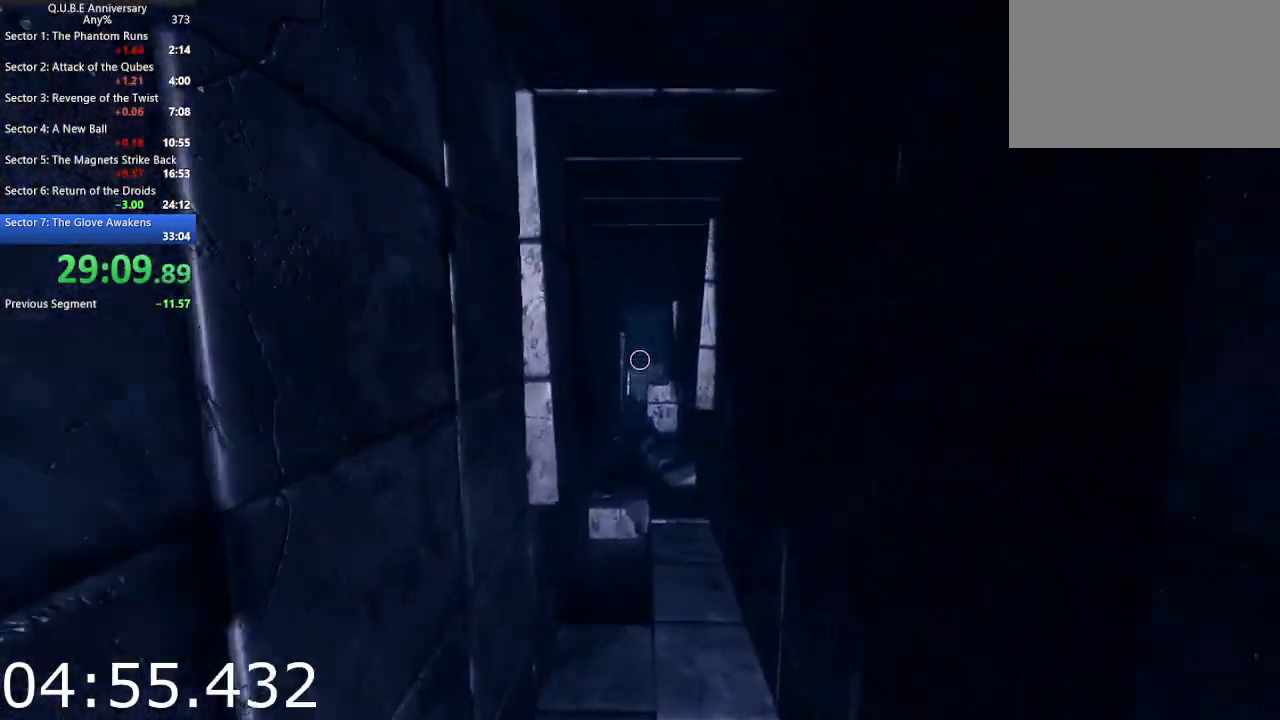
{"keys": ["w"], "mouse": [], "events": [[350, "space", "down"], [433, "space", "up"]]}